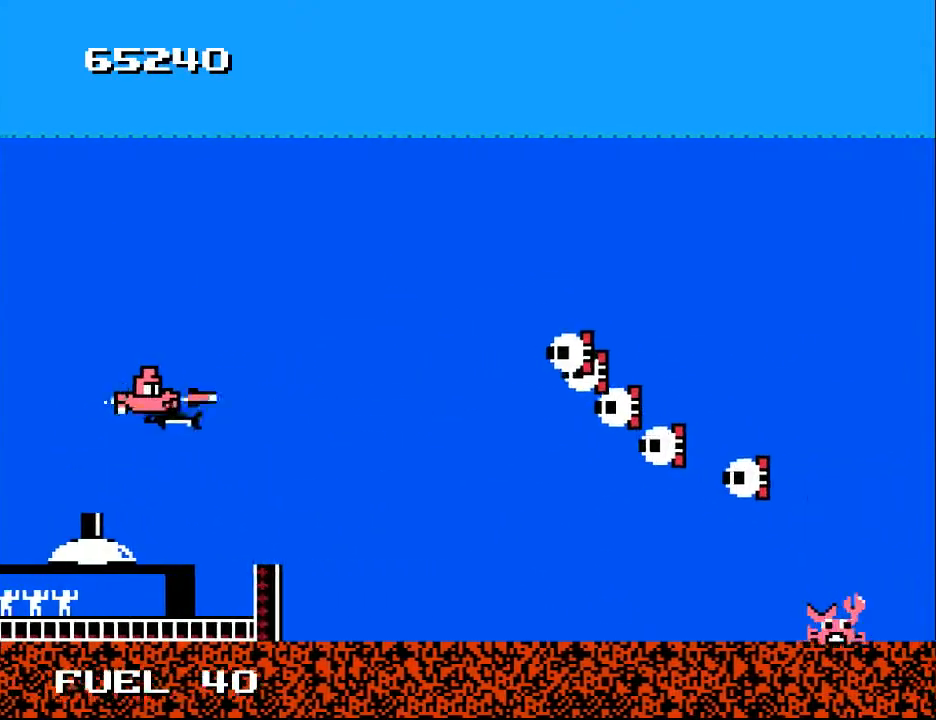
Gameplay with a controller (Xbox layout); each line is a JSON object with the inputs held at the frame after it. "events" lists button and stick changes between this image and that frame as [ms after this image, input, new state], when the widget could be followed in between. Not read: left_stick.
{"buttons": ["A"], "right_stick": "center", "events": [[67, "DPAD_RIGHT", "up"], [100, "A", "up"], [167, "A", "down"], [267, "A", "up"], [333, "A", "down"], [400, "A", "up"], [467, "A", "down"]]}
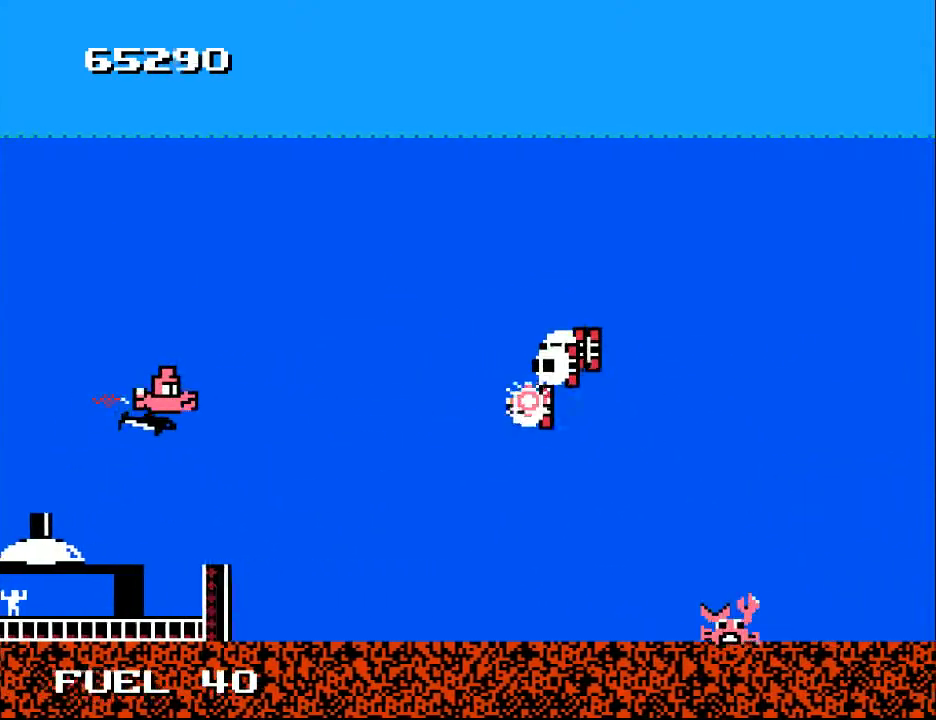
{"buttons": ["A"], "right_stick": "center", "events": [[67, "A", "up"], [133, "A", "down"], [233, "A", "up"], [267, "A", "down"], [367, "A", "up"], [433, "A", "down"]]}
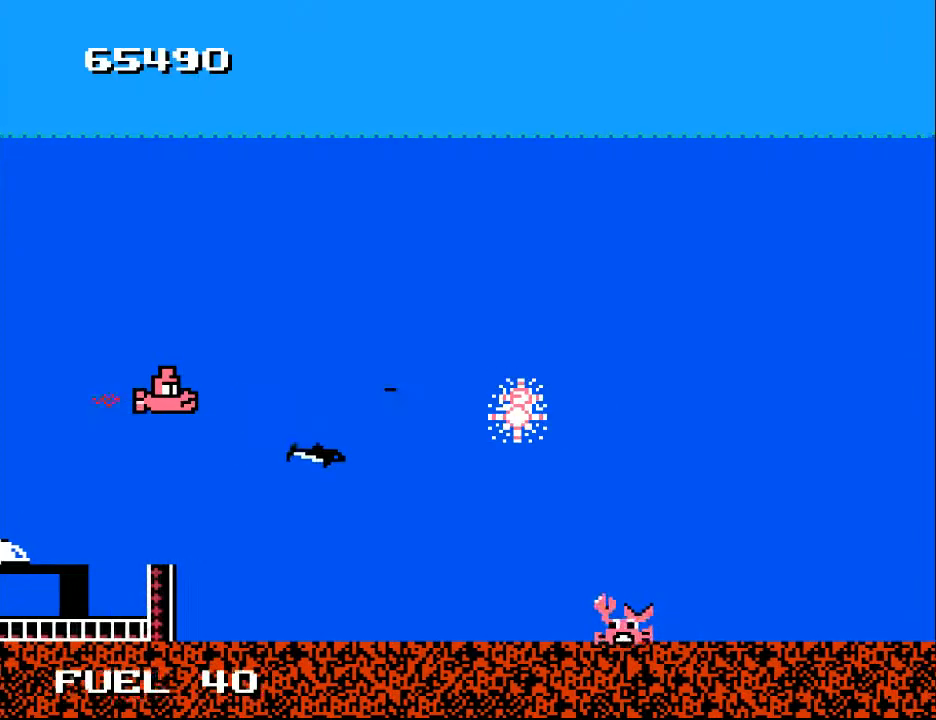
{"buttons": ["DPAD_RIGHT"], "right_stick": "center", "events": [[33, "A", "up"], [67, "A", "down"], [167, "A", "up"], [200, "DPAD_UP", "down"], [467, "DPAD_RIGHT", "down"], [467, "DPAD_UP", "up"]]}
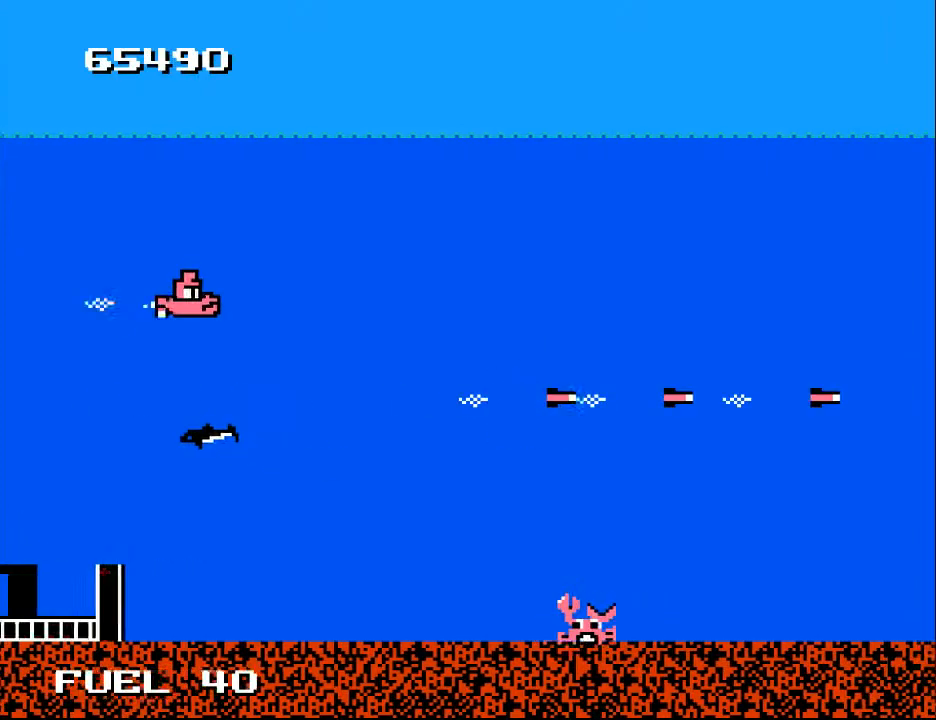
{"buttons": ["DPAD_RIGHT"], "right_stick": "center", "events": [[33, "DPAD_DOWN", "down"], [67, "DPAD_RIGHT", "up"], [100, "DPAD_LEFT", "down"], [300, "DPAD_LEFT", "up"], [333, "DPAD_RIGHT", "down"], [367, "DPAD_DOWN", "up"]]}
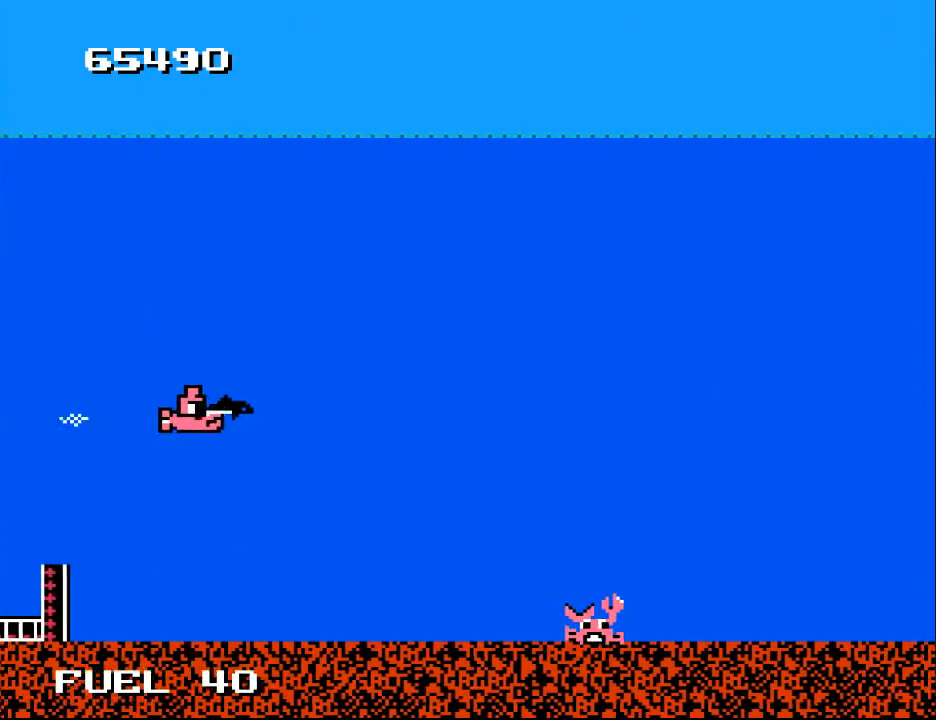
{"buttons": ["A", "DPAD_DOWN"], "right_stick": "center", "events": [[67, "A", "down"], [167, "A", "up"], [233, "DPAD_DOWN", "down"], [267, "A", "down"], [333, "DPAD_RIGHT", "up"], [367, "A", "up"], [433, "A", "down"]]}
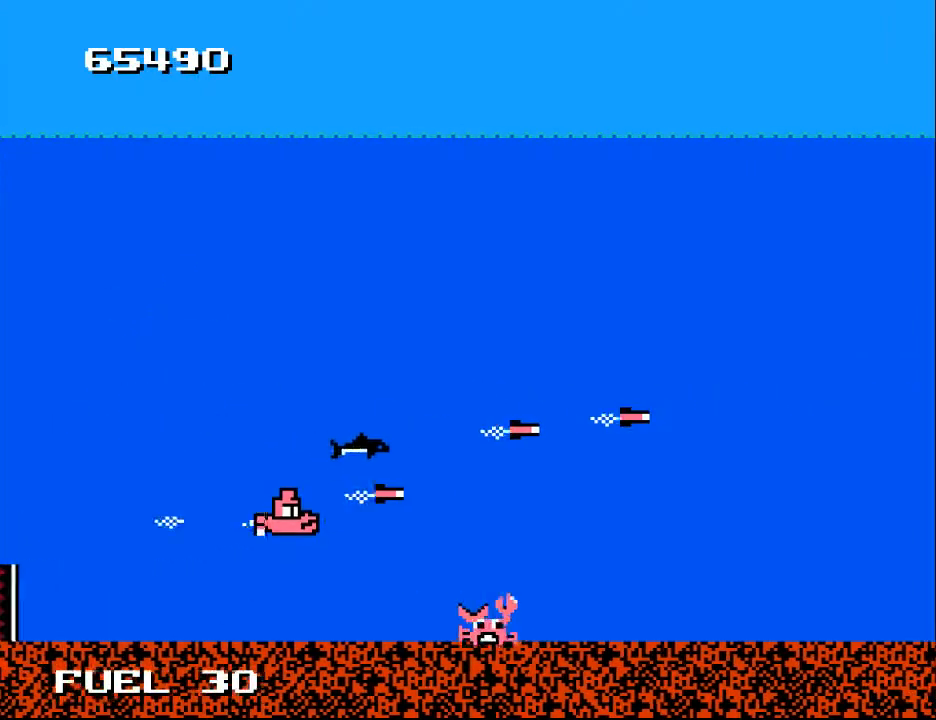
{"buttons": ["DPAD_RIGHT"], "right_stick": "center", "events": [[33, "A", "up"], [67, "DPAD_DOWN", "up"], [133, "X", "down"], [267, "X", "up"], [433, "DPAD_RIGHT", "down"]]}
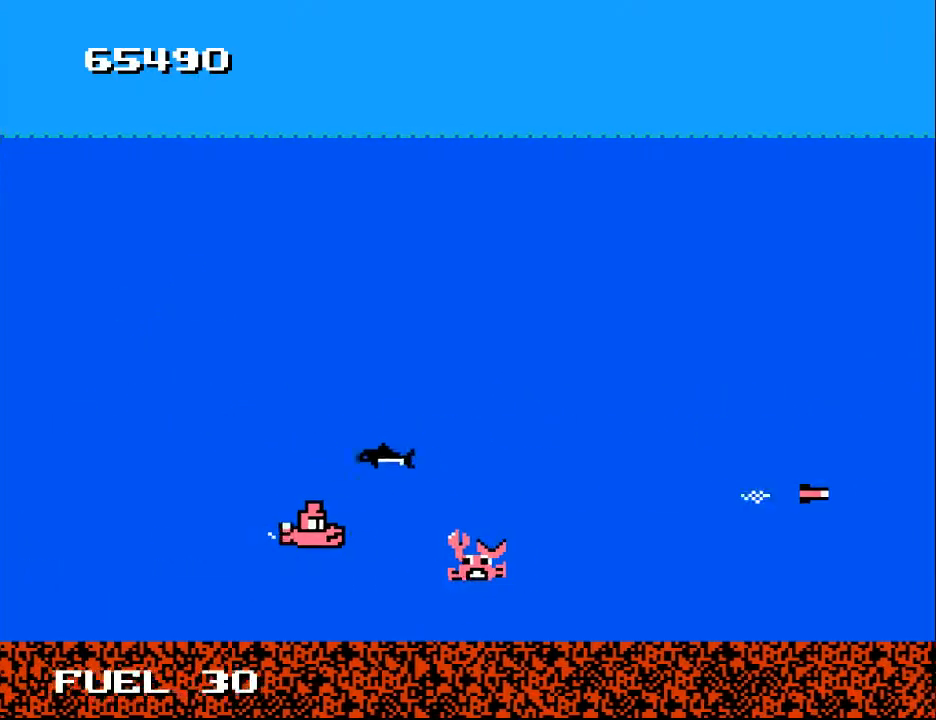
{"buttons": ["A", "DPAD_DOWN", "DPAD_RIGHT"], "right_stick": "center", "events": [[200, "DPAD_DOWN", "down"], [367, "DPAD_RIGHT", "up"], [400, "A", "down"], [467, "DPAD_RIGHT", "down"]]}
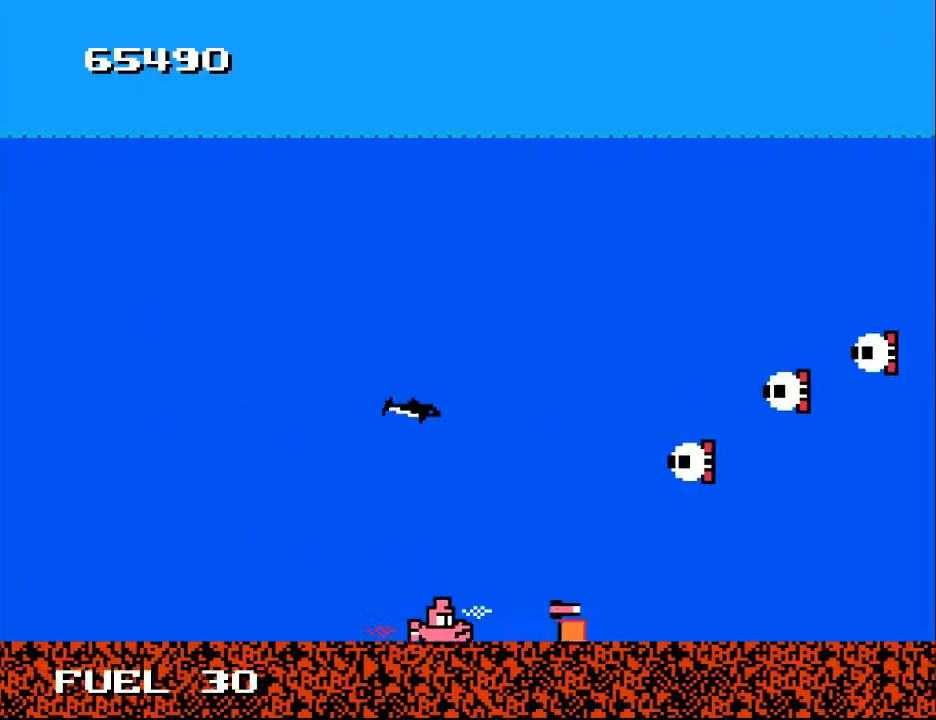
{"buttons": ["A", "DPAD_LEFT"], "right_stick": "center"}
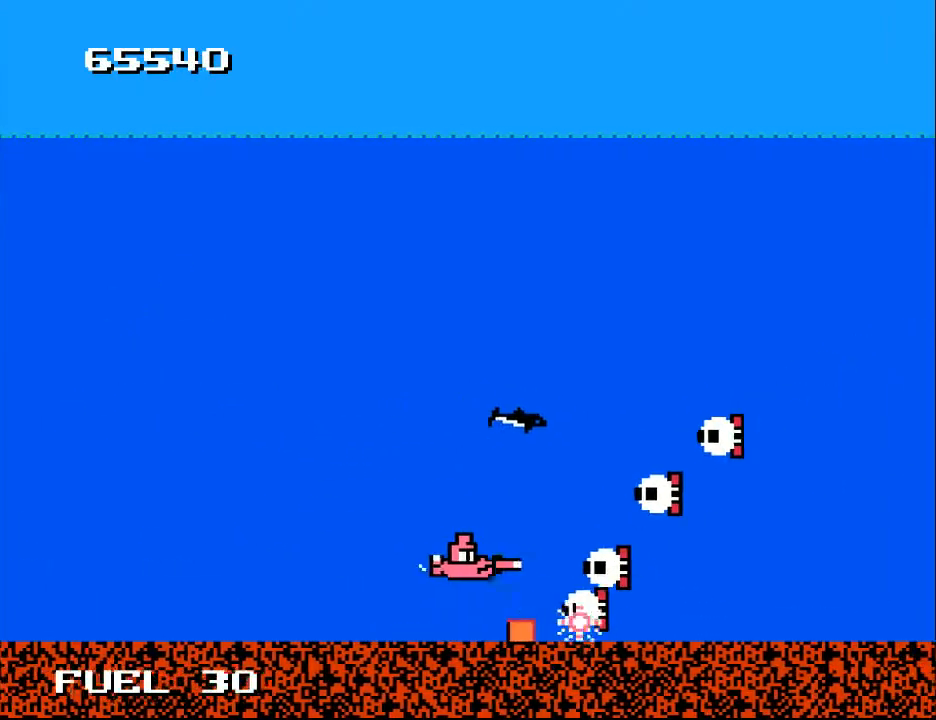
{"buttons": ["DPAD_LEFT"], "right_stick": "center", "events": [[133, "A", "up"], [200, "A", "down"], [300, "A", "up"], [333, "DPAD_DOWN", "down"], [367, "A", "down"], [433, "DPAD_DOWN", "up"], [467, "A", "up"]]}
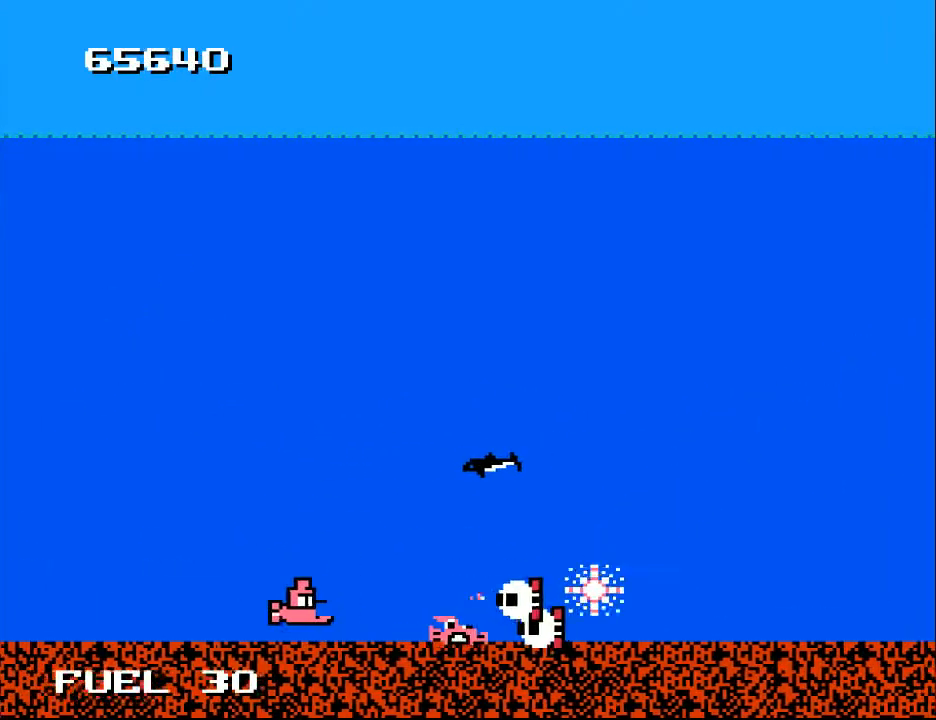
{"buttons": ["A", "DPAD_LEFT"], "right_stick": "center", "events": [[33, "A", "down"], [100, "A", "up"], [100, "DPAD_UP", "down"], [167, "A", "down"], [167, "DPAD_UP", "up"], [200, "DPAD_LEFT", "up"], [267, "A", "up"], [333, "A", "down"], [433, "A", "up"], [433, "DPAD_LEFT", "down"], [467, "A", "down"]]}
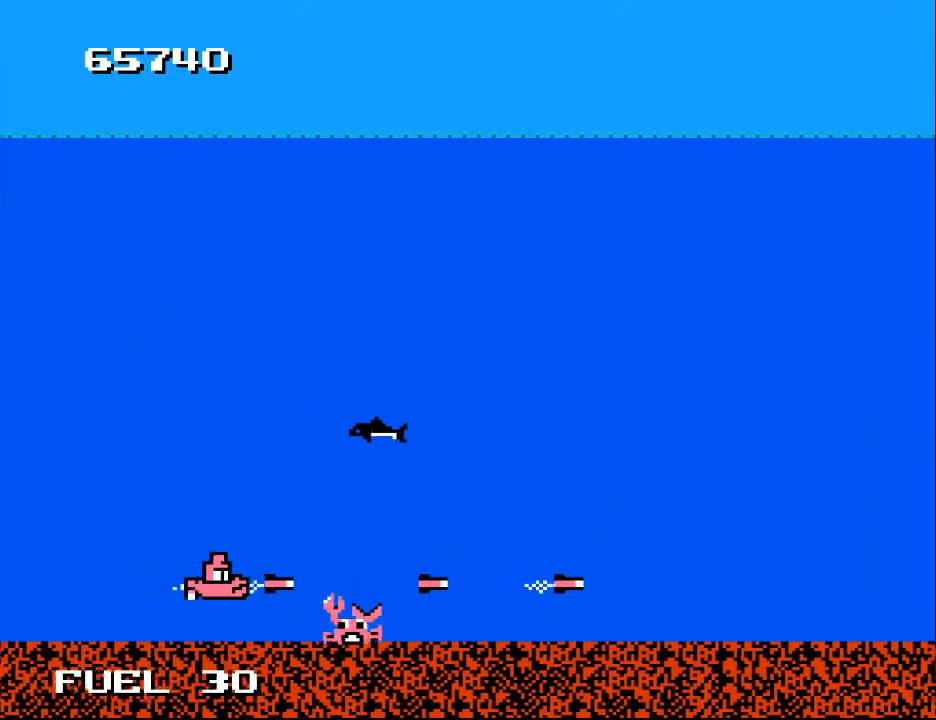
{"buttons": ["A", "DPAD_RIGHT"], "right_stick": "center", "events": [[67, "A", "up"], [67, "DPAD_LEFT", "up"], [167, "X", "down"], [233, "X", "up"], [367, "DPAD_RIGHT", "down"], [500, "A", "down"]]}
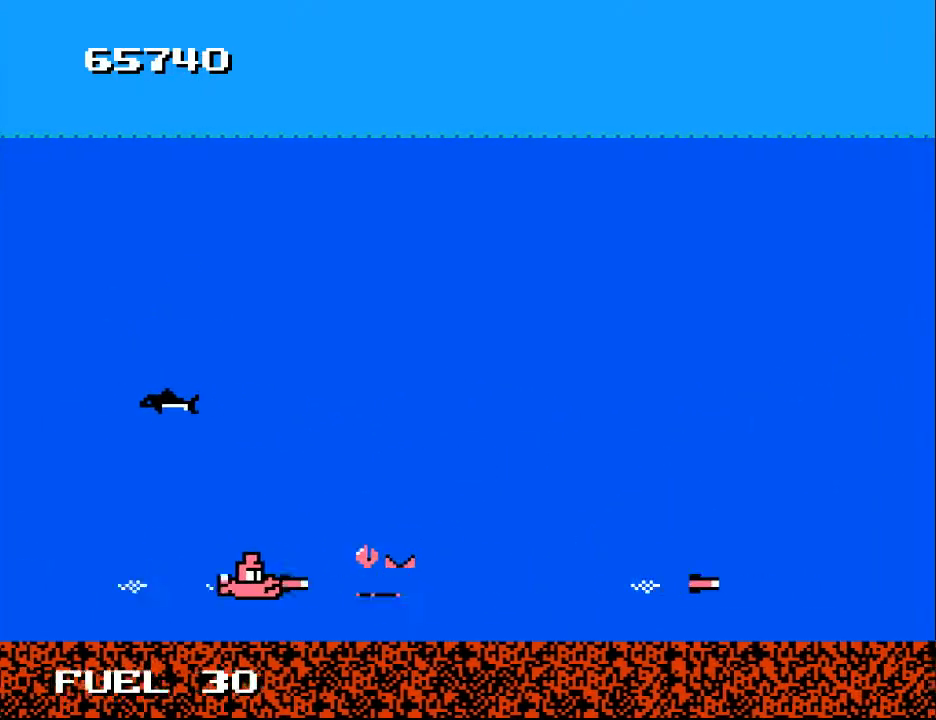
{"buttons": ["DPAD_RIGHT"], "right_stick": "center", "events": [[100, "A", "up"], [267, "DPAD_DOWN", "down"], [300, "DPAD_RIGHT", "up"], [400, "DPAD_RIGHT", "down"], [467, "DPAD_DOWN", "up"]]}
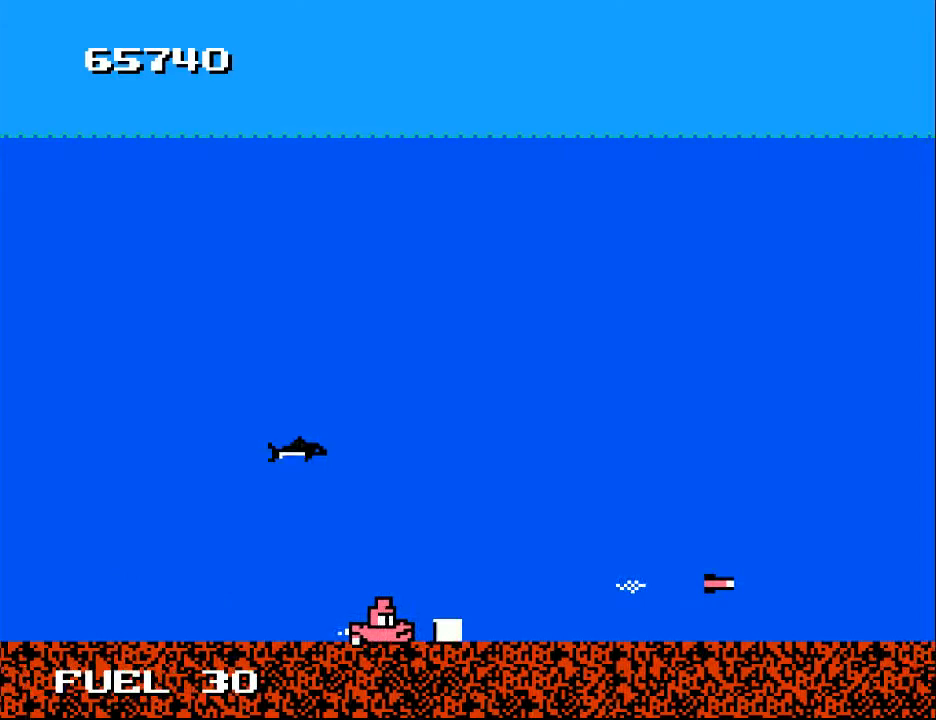
{"buttons": ["DPAD_UP", "DPAD_LEFT"], "right_stick": "center", "events": [[200, "DPAD_UP", "down"], [233, "DPAD_RIGHT", "up"], [300, "A", "down"], [300, "DPAD_LEFT", "down"], [433, "A", "up"]]}
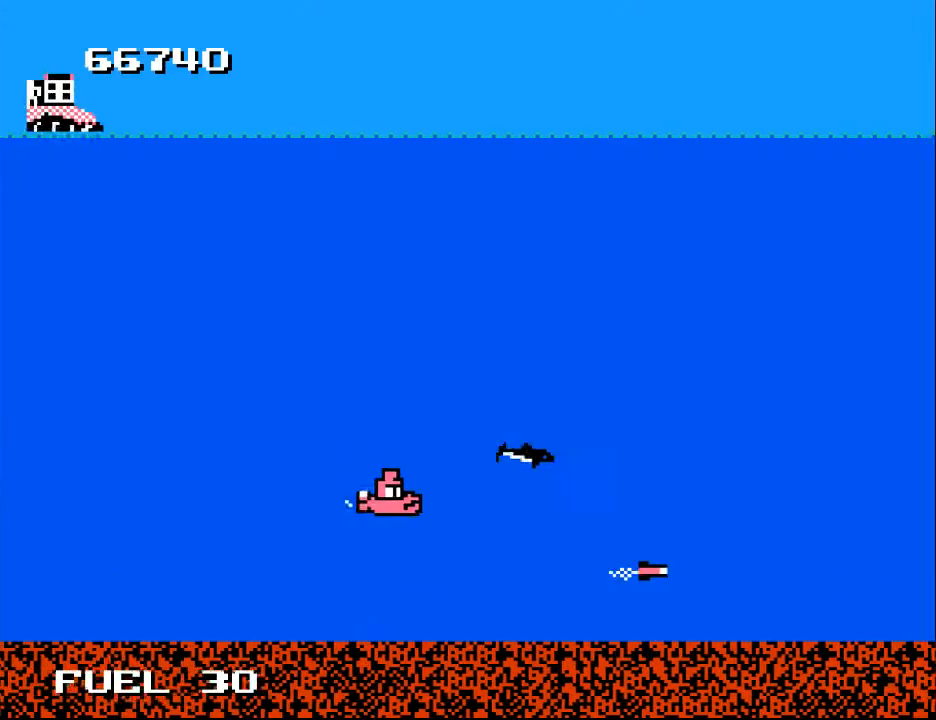
{"buttons": ["A", "DPAD_UP"], "right_stick": "center", "events": [[67, "A", "down"], [167, "A", "up"], [233, "A", "down"], [333, "A", "up"], [367, "DPAD_LEFT", "up"], [400, "A", "down"]]}
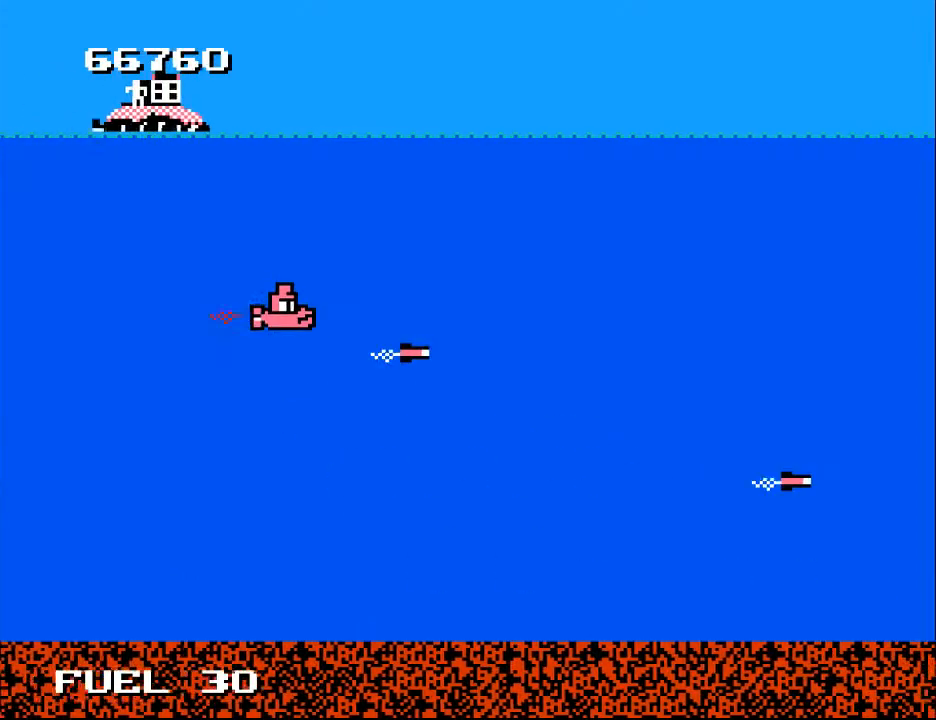
{"buttons": ["DPAD_UP"], "right_stick": "center", "events": [[33, "A", "up"], [100, "A", "down"], [200, "A", "up"]]}
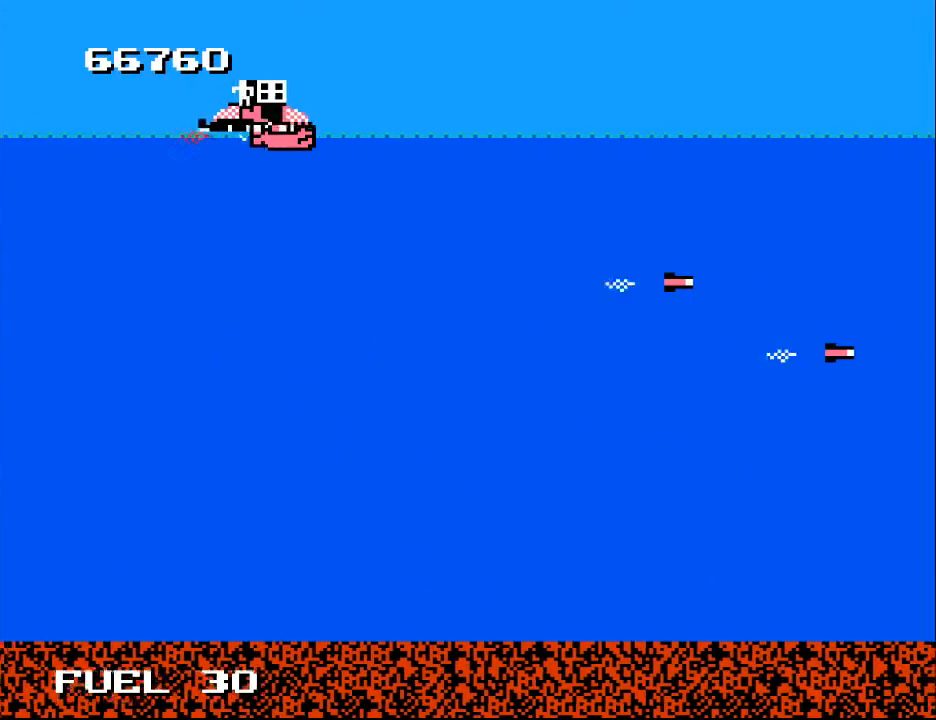
{"buttons": [], "right_stick": "center", "events": [[133, "DPAD_UP", "up"], [133, "X", "down"], [200, "X", "up"], [300, "X", "down"], [367, "X", "up"], [433, "X", "down"], [500, "X", "up"]]}
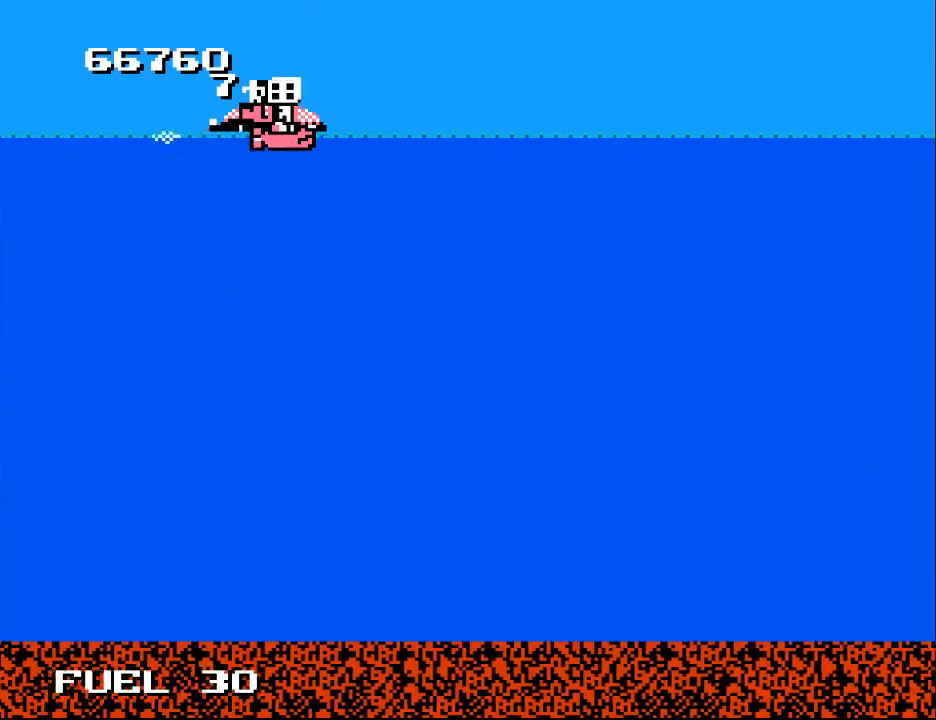
{"buttons": ["X"], "right_stick": "center", "events": [[100, "X", "down"], [167, "X", "up"], [267, "X", "down"], [333, "X", "up"], [433, "X", "down"]]}
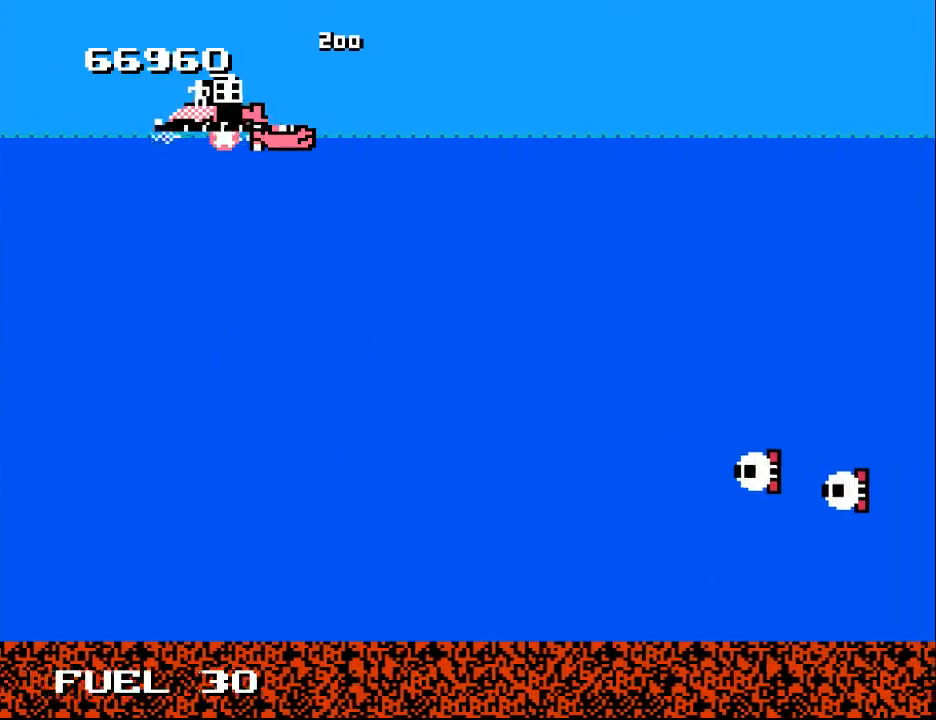
{"buttons": ["DPAD_DOWN"], "right_stick": "center", "events": [[133, "X", "up"], [267, "DPAD_DOWN", "down"], [300, "DPAD_LEFT", "down"], [433, "DPAD_LEFT", "up"]]}
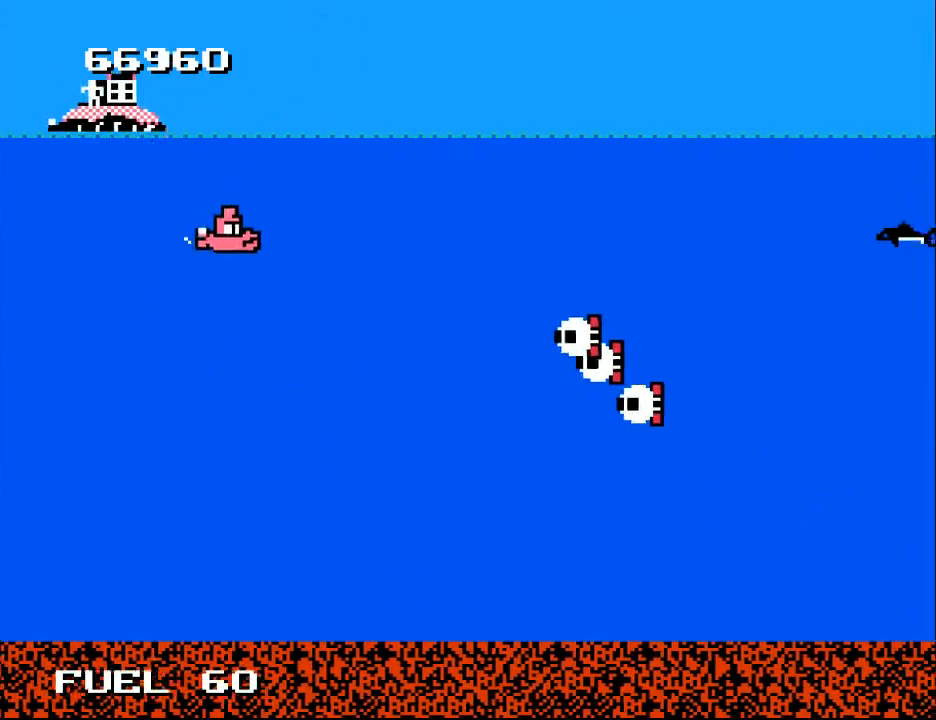
{"buttons": ["A", "DPAD_DOWN"], "right_stick": "center", "events": [[33, "DPAD_LEFT", "down"], [100, "A", "down"], [133, "DPAD_LEFT", "up"], [167, "DPAD_RIGHT", "down"], [200, "A", "up"], [300, "A", "down"], [300, "DPAD_DOWN", "up"], [300, "DPAD_RIGHT", "up"], [400, "A", "up"], [433, "A", "down"], [433, "DPAD_DOWN", "down"]]}
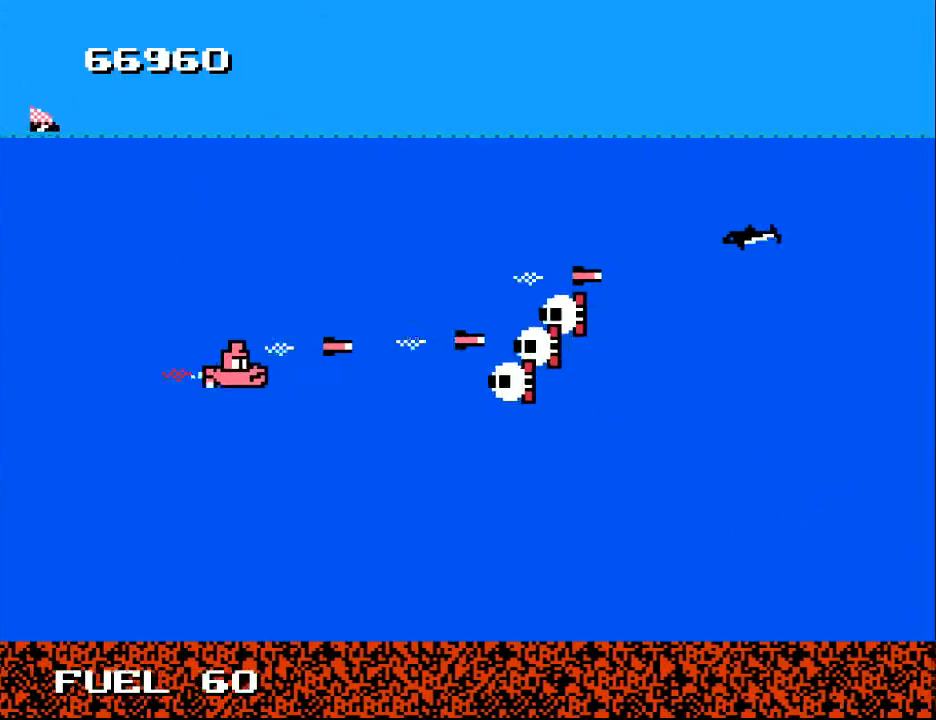
{"buttons": ["DPAD_UP"], "right_stick": "center", "events": [[33, "A", "up"], [33, "DPAD_DOWN", "up"], [67, "A", "down"], [133, "DPAD_LEFT", "down"], [167, "A", "up"], [233, "A", "down"], [300, "DPAD_DOWN", "down"], [333, "A", "up"], [367, "DPAD_DOWN", "up"], [400, "A", "down"], [400, "DPAD_UP", "down"], [500, "A", "up"], [500, "DPAD_LEFT", "up"]]}
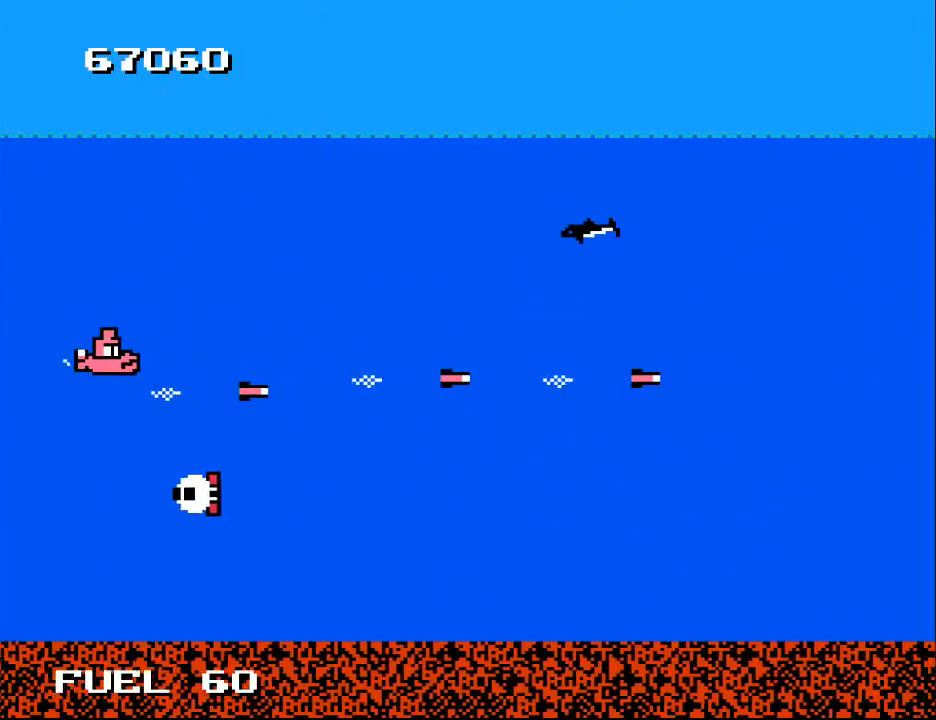
{"buttons": ["DPAD_UP"], "right_stick": "center", "events": [[67, "A", "down"], [100, "DPAD_RIGHT", "down"], [167, "DPAD_UP", "up"], [200, "A", "up"], [267, "DPAD_DOWN", "down"], [433, "DPAD_DOWN", "up"], [467, "DPAD_RIGHT", "up"], [467, "DPAD_UP", "down"]]}
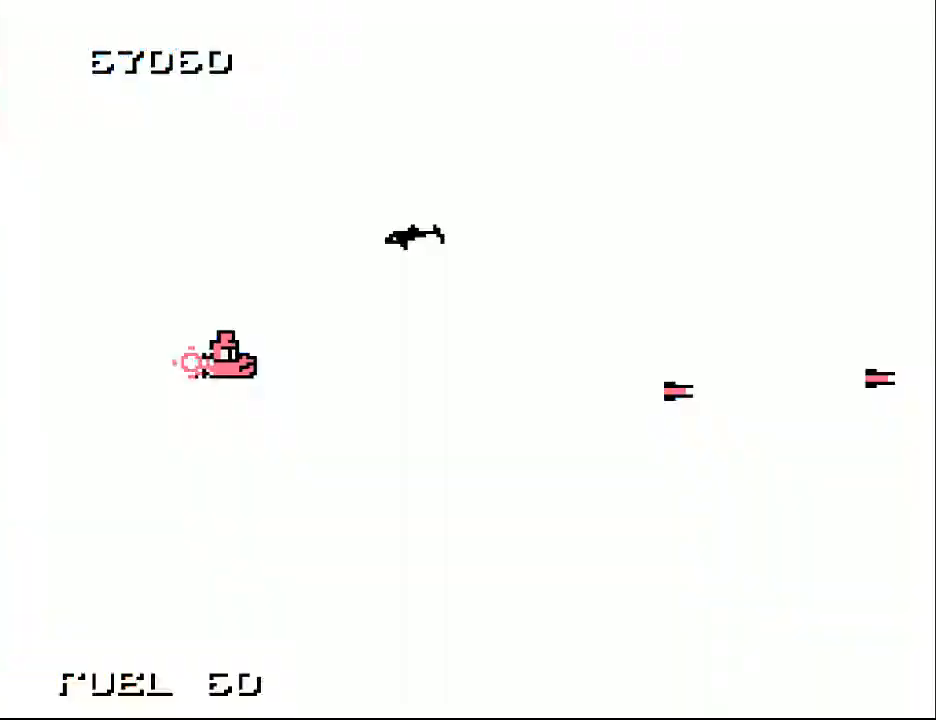
{"buttons": [], "right_stick": "center", "events": [[200, "DPAD_LEFT", "down"], [267, "A", "down"], [267, "DPAD_UP", "up"], [367, "A", "up"], [367, "DPAD_LEFT", "up"]]}
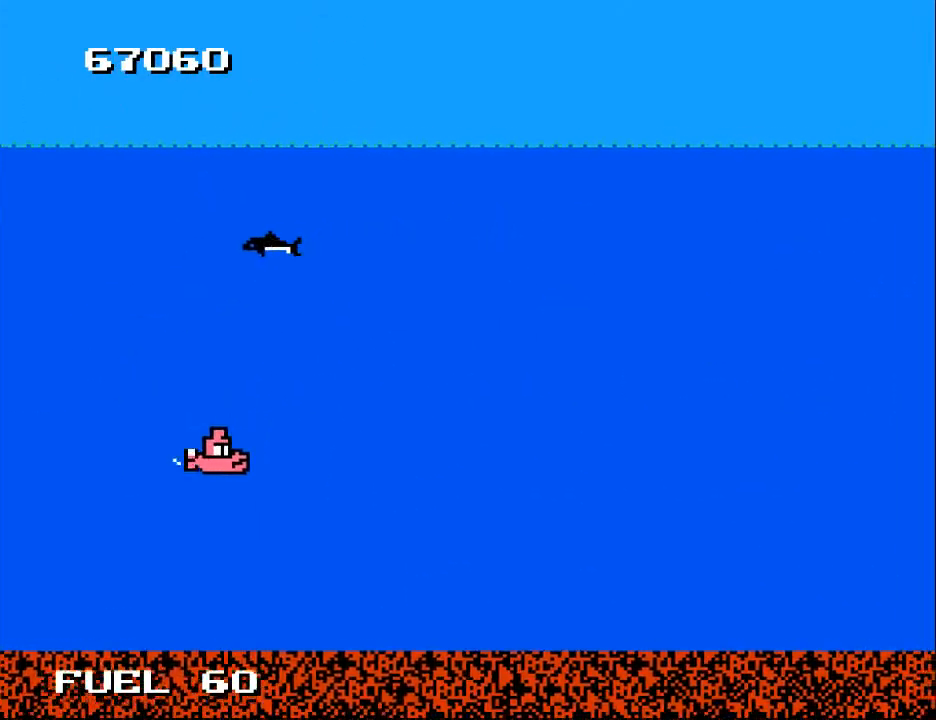
{"buttons": ["DPAD_UP"], "right_stick": "center", "events": [[167, "DPAD_UP", "down"]]}
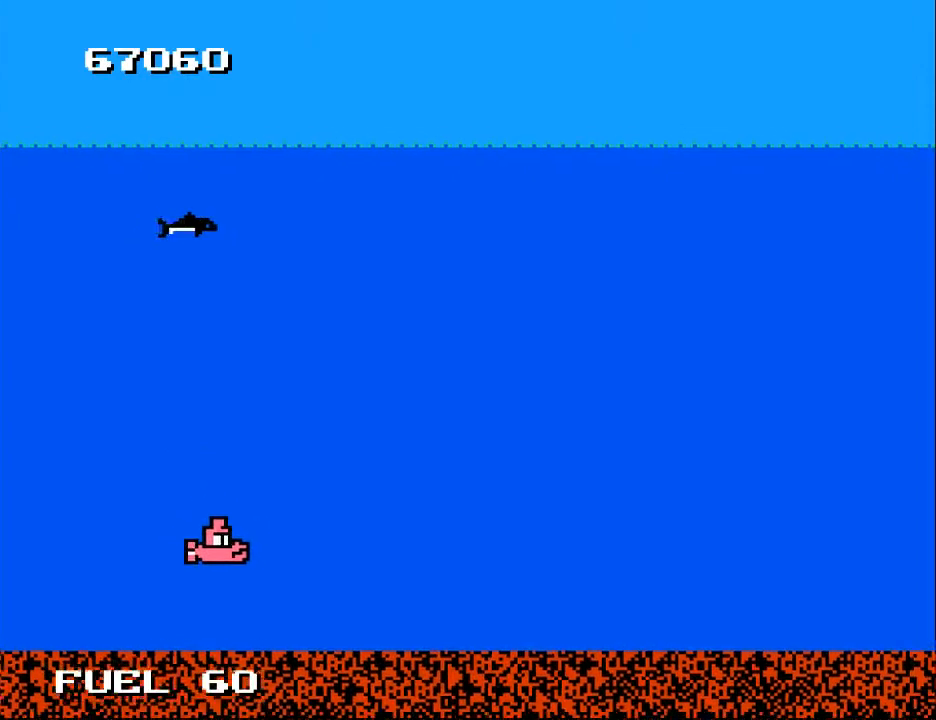
{"buttons": [], "right_stick": "center", "events": [[400, "DPAD_UP", "up"]]}
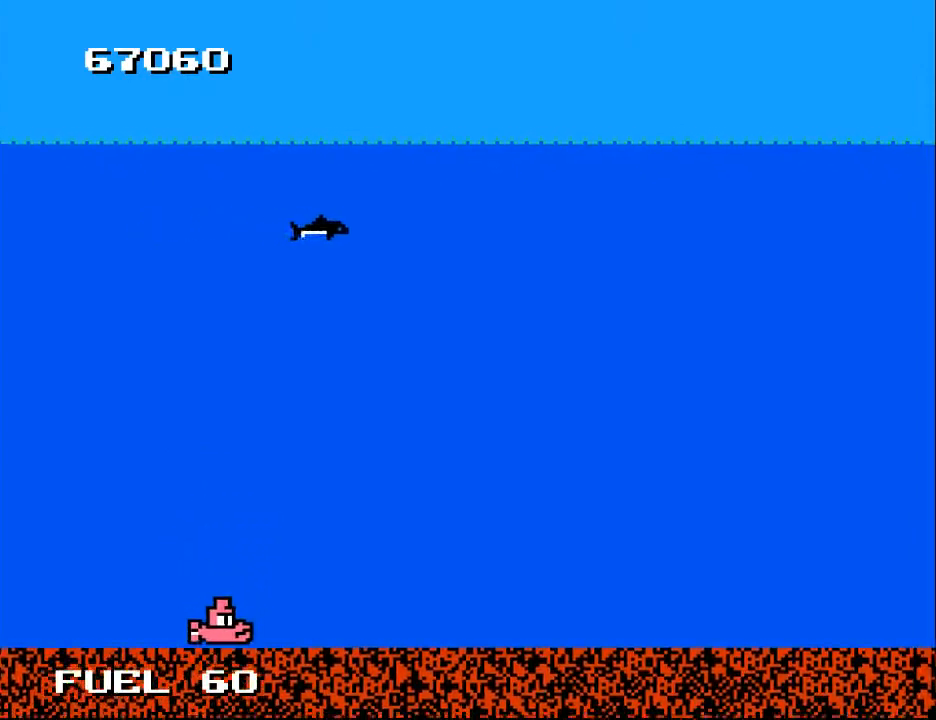
{"buttons": [], "right_stick": "center", "events": []}
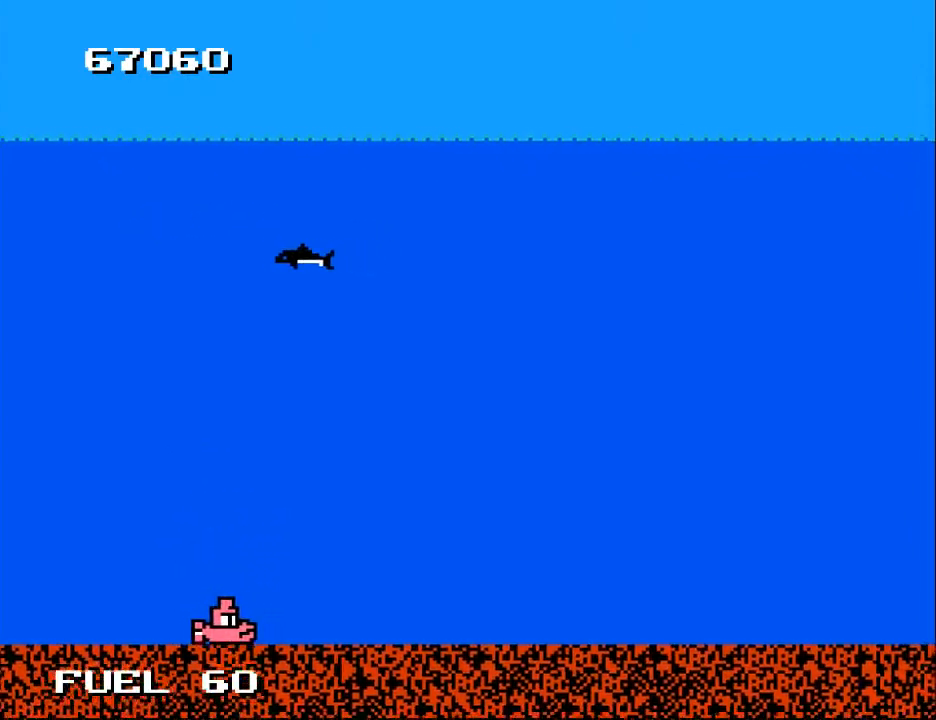
{"buttons": [], "right_stick": "center", "events": []}
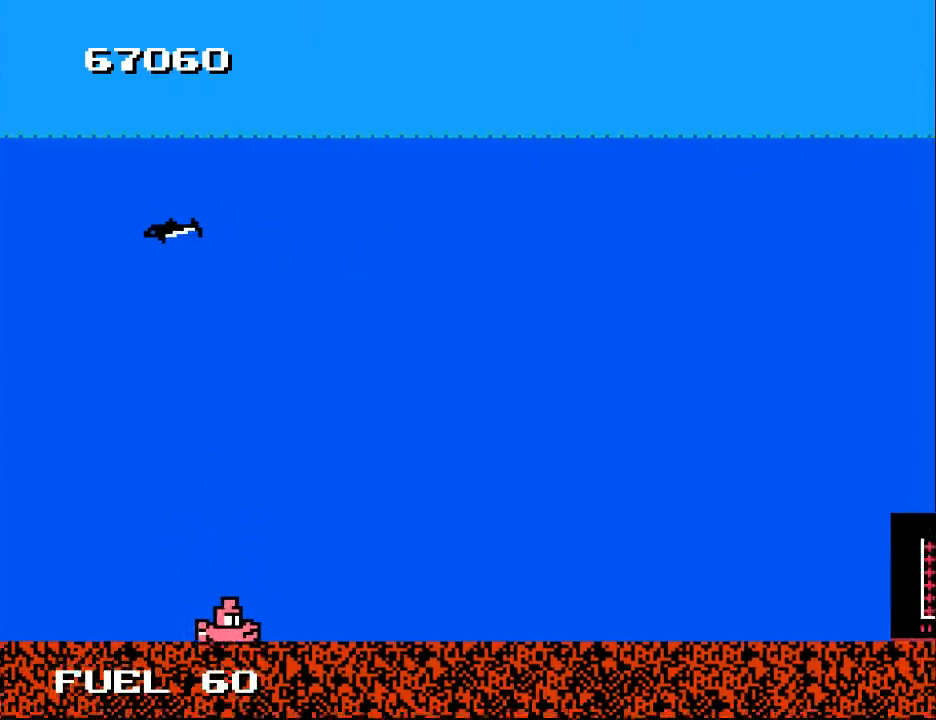
{"buttons": [], "right_stick": "center", "events": []}
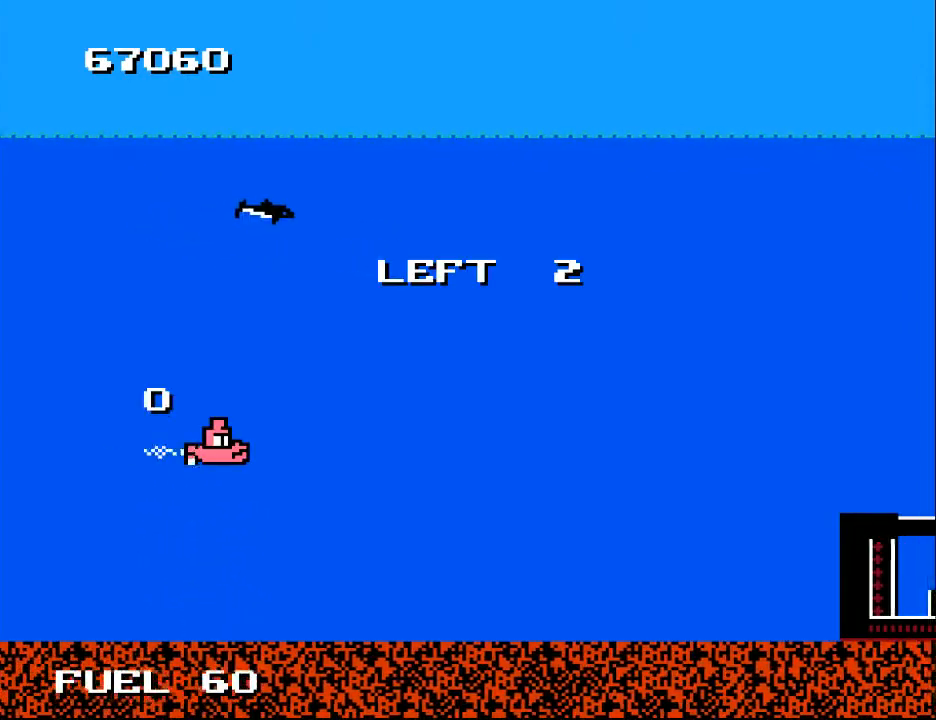
{"buttons": ["DPAD_UP"], "right_stick": "center", "events": [[400, "DPAD_UP", "down"]]}
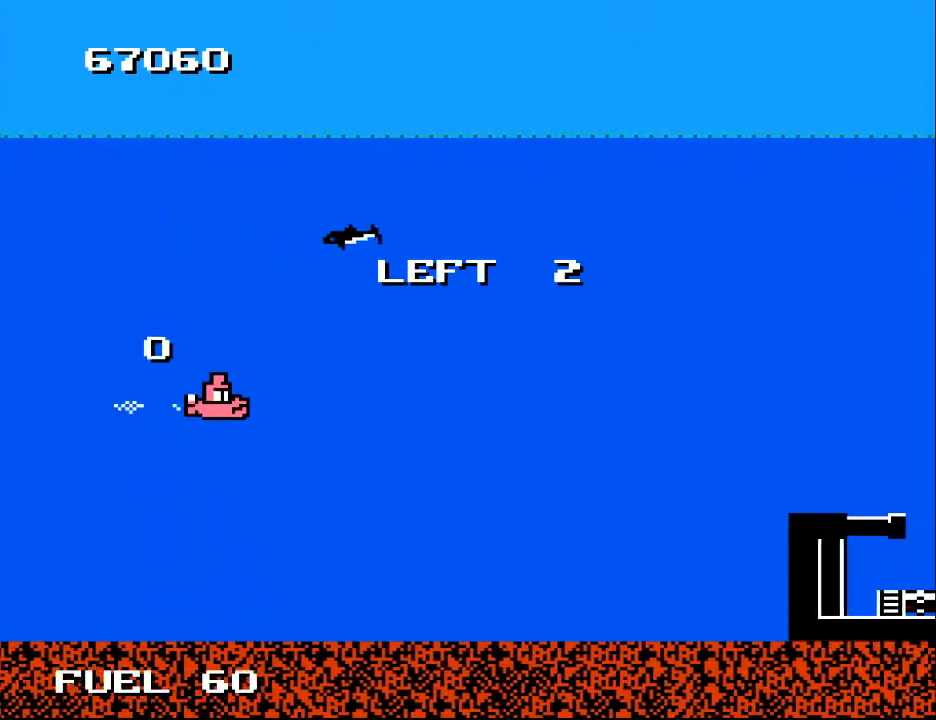
{"buttons": ["A", "DPAD_DOWN", "DPAD_RIGHT"], "right_stick": "center", "events": [[33, "A", "down"], [67, "DPAD_RIGHT", "down"], [100, "DPAD_UP", "up"], [133, "A", "up"], [267, "A", "down"], [367, "A", "up"], [367, "DPAD_DOWN", "down"], [400, "DPAD_RIGHT", "up"], [433, "DPAD_RIGHT", "down"], [500, "A", "down"]]}
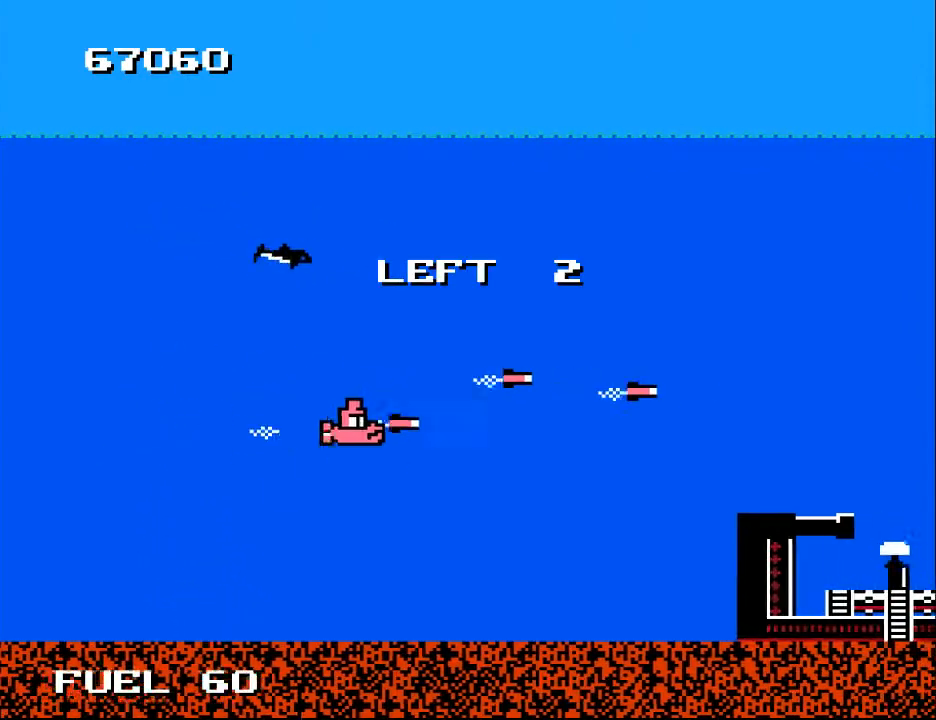
{"buttons": ["DPAD_RIGHT"], "right_stick": "center", "events": [[67, "DPAD_DOWN", "up"], [100, "A", "up"], [167, "DPAD_RIGHT", "up"], [300, "DPAD_RIGHT", "down"]]}